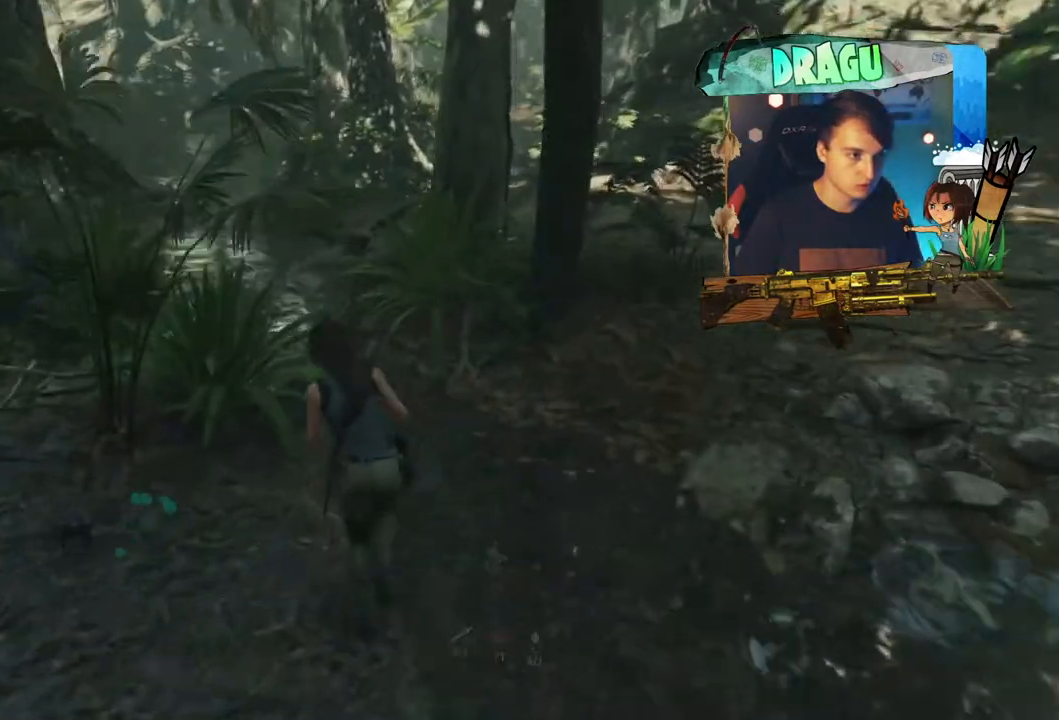
Gameplay with keyboard and mouse; each line is a JSON object with the keys and mouse buttons held at the frame after it. "events" lists presses ("down") and releases ("up") of "1", "2", "3", "4", "5", "a", "c", "ctrl", "d", "e", "f", "q", "r", "s", "shift", "space", "tab", "v", "w", "x", "y", "mouse_left", "mouse_wheel", "mouse_right", "mouse_mb4" and "mouse_mb5" between this image and that frame as [ms after this image, input, new state], when the widget could be followed in between. "mouse_left", "mouse_wheel", "mouse_right", "mouse_mb4", "mouse_mb5" = the "left", "wheel", "right", "mb4", "mb5" buttons of the "mouse" list. No other keys are recorded. "wheel" means that the mouse wheel is clicked or scrolled. Mouse movement is not recorded.
{"keys": [], "mouse": [], "events": [[67, "a", "down"], [67, "w", "down"], [417, "a", "up"], [501, "w", "up"]]}
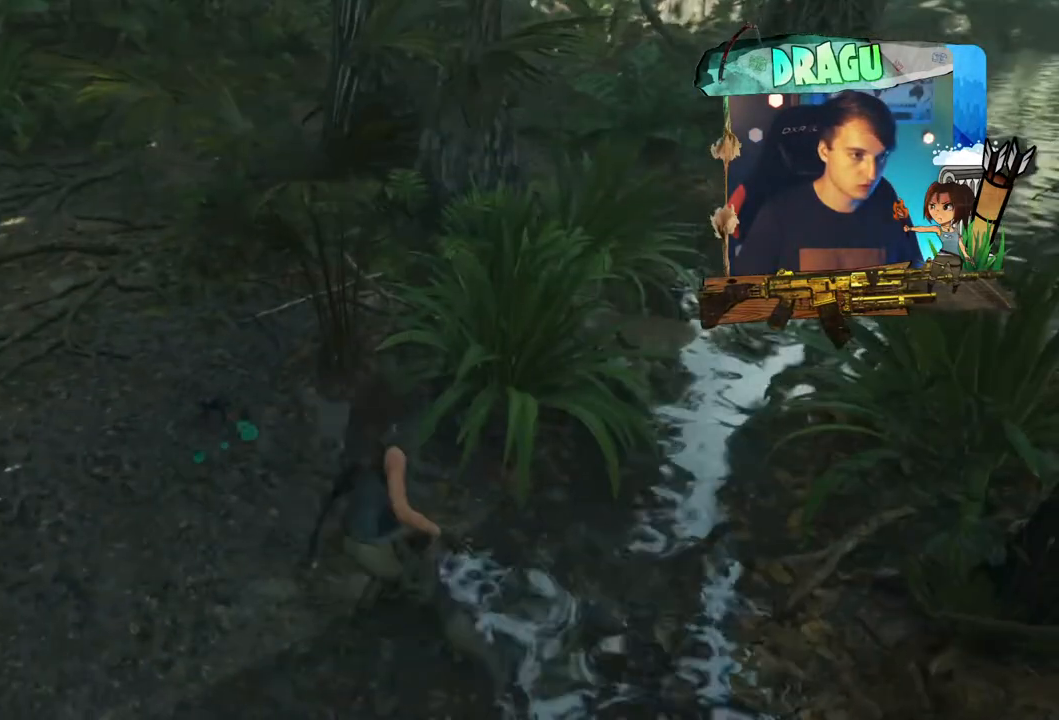
{"keys": ["w"], "mouse": [], "events": [[233, "w", "down"], [283, "a", "down"], [434, "a", "up"]]}
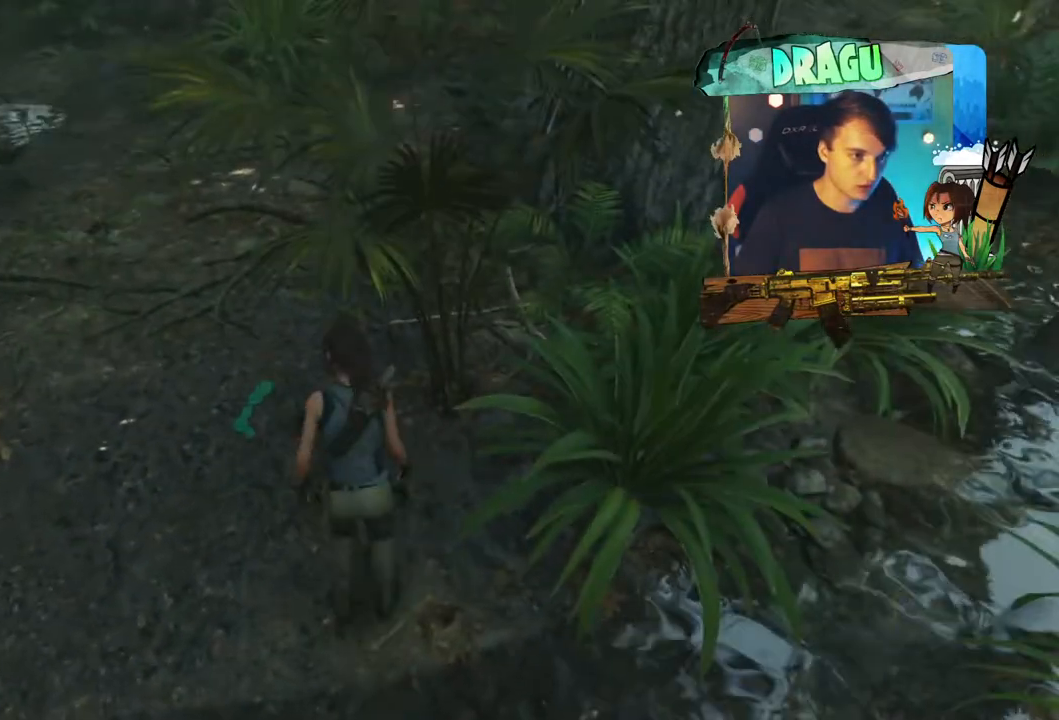
{"keys": ["a", "e", "w"], "mouse": [], "events": [[34, "w", "up"], [84, "e", "down"], [184, "a", "down"], [267, "e", "up"], [267, "w", "down"], [367, "e", "down"]]}
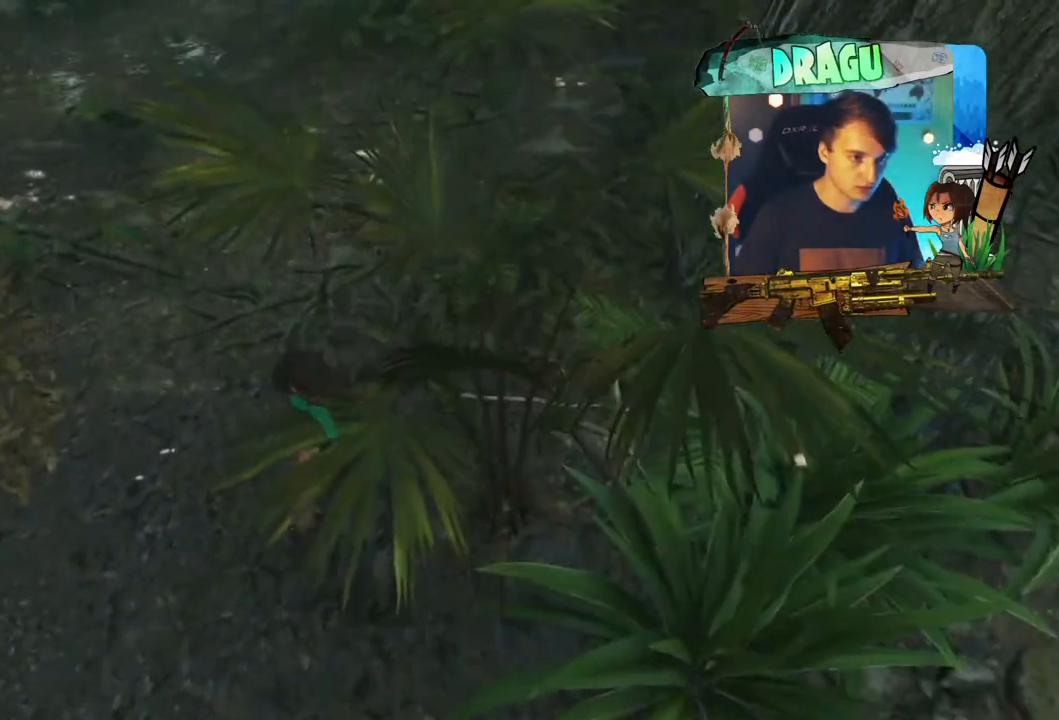
{"keys": [], "mouse": [], "events": [[17, "e", "up"], [167, "a", "up"], [167, "e", "down"], [200, "w", "up"], [267, "e", "up"]]}
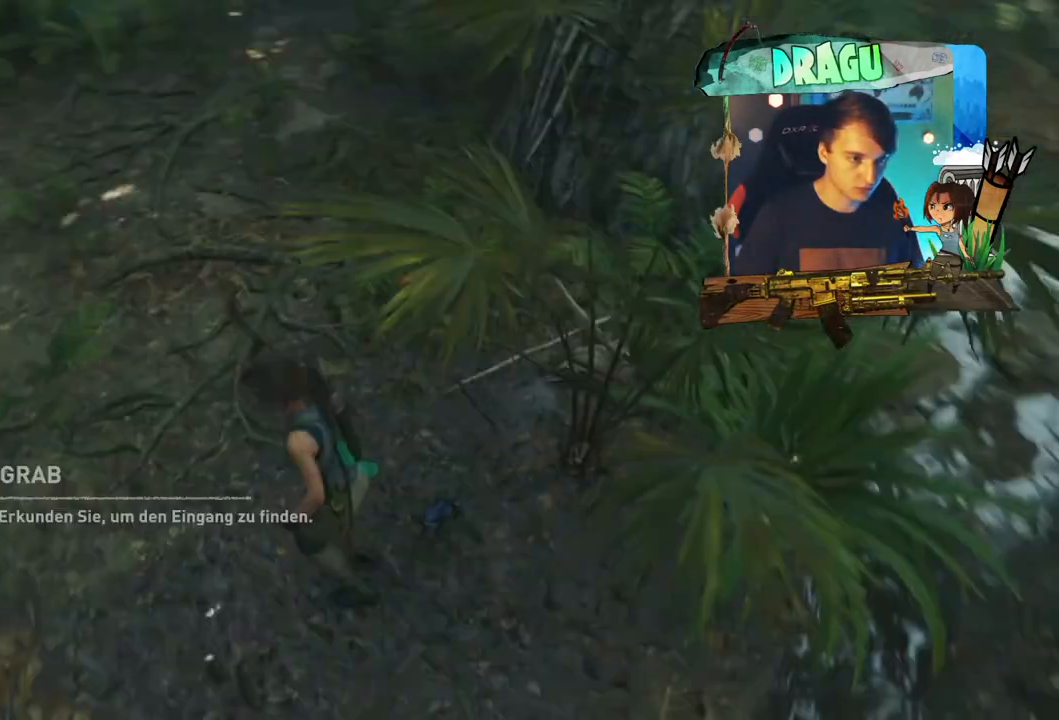
{"keys": [], "mouse": [], "events": [[284, "e", "down"], [434, "e", "up"]]}
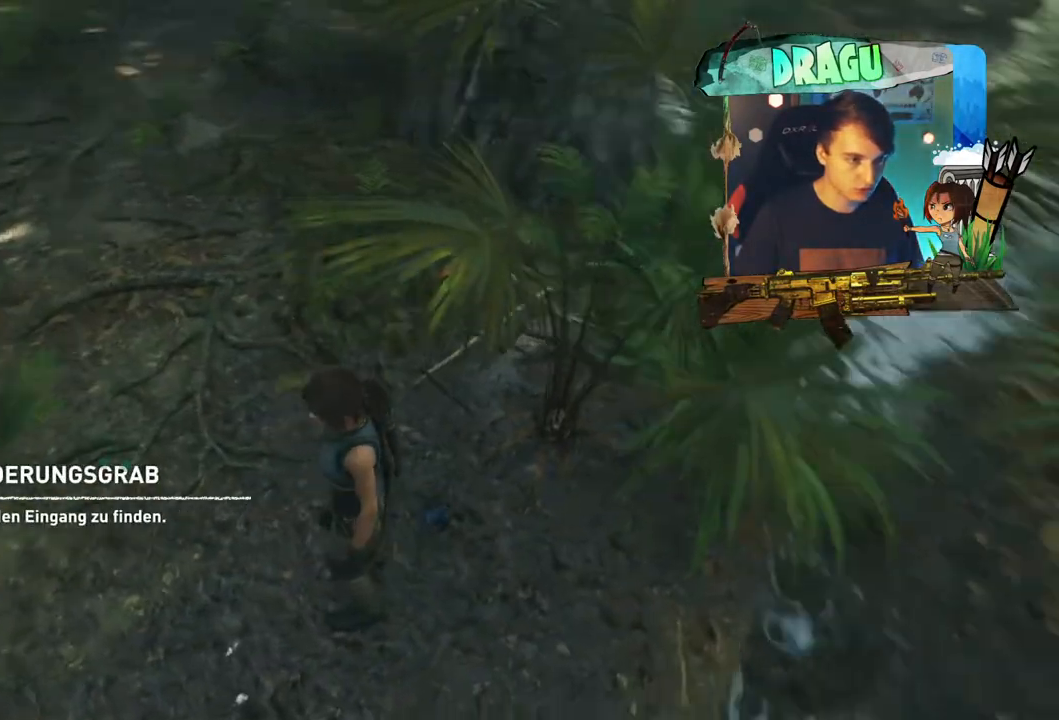
{"keys": ["f"], "mouse": [], "events": [[450, "f", "down"]]}
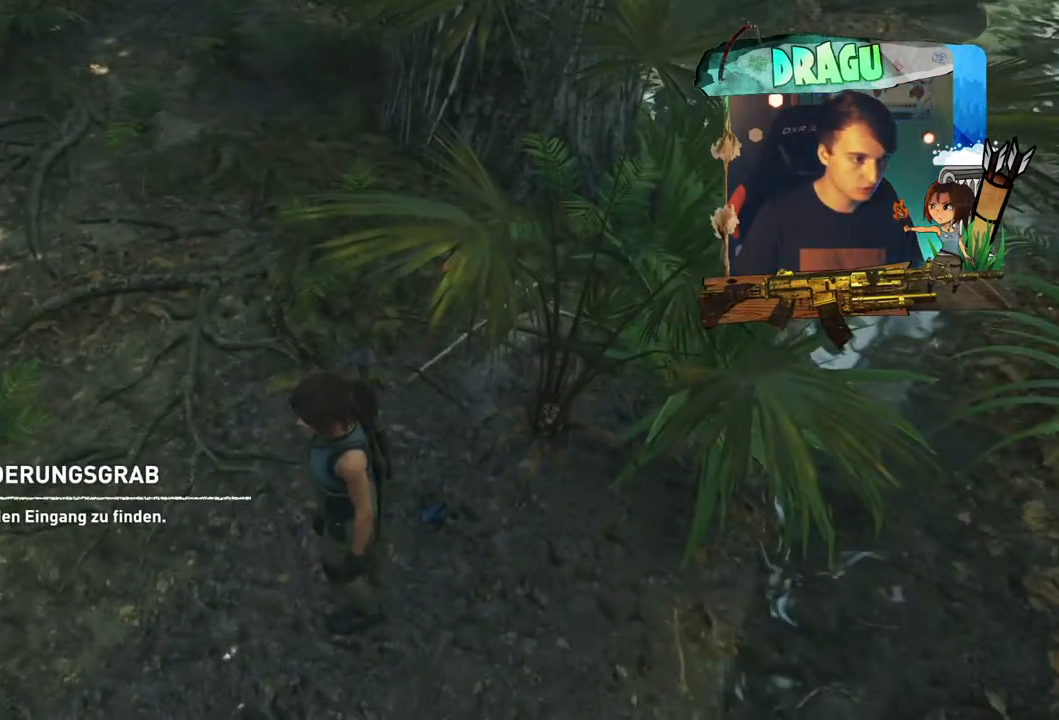
{"keys": [], "mouse": [], "events": [[167, "f", "up"], [301, "f", "down"], [501, "f", "up"]]}
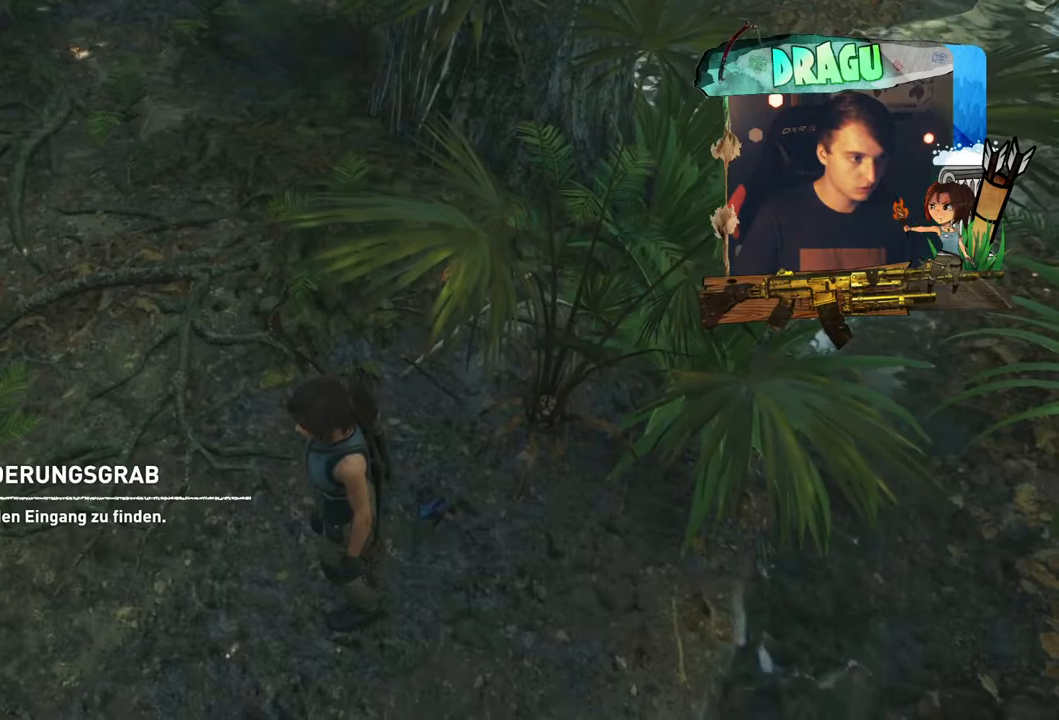
{"keys": [], "mouse": [], "events": []}
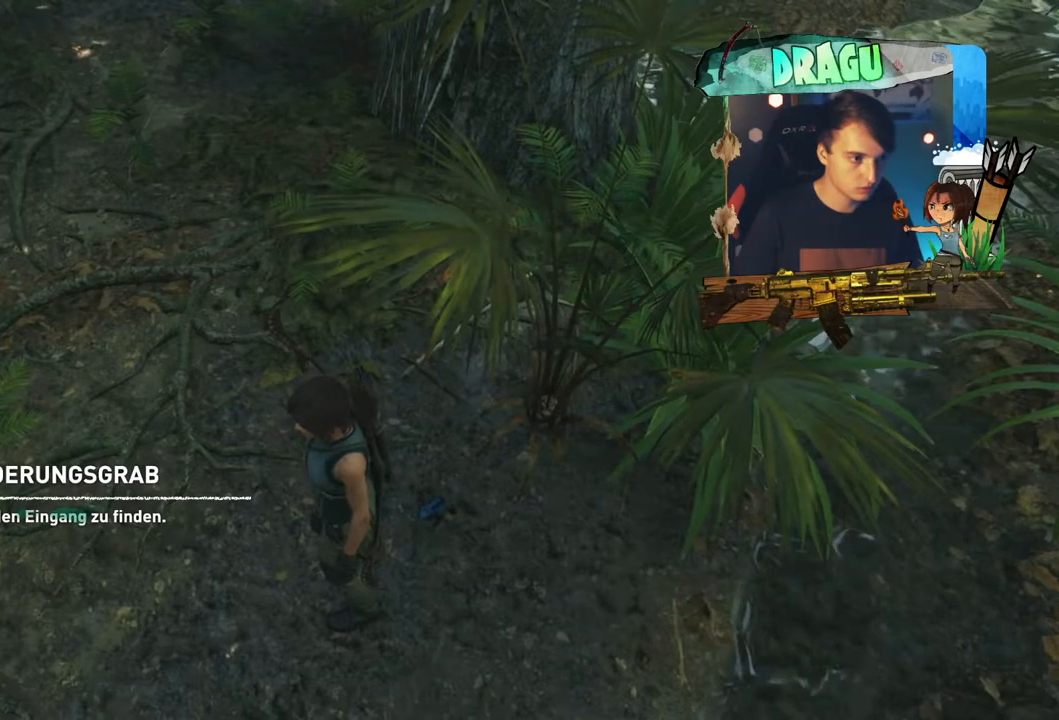
{"keys": [], "mouse": ["right"], "events": [[100, "mouse_right", "down"]]}
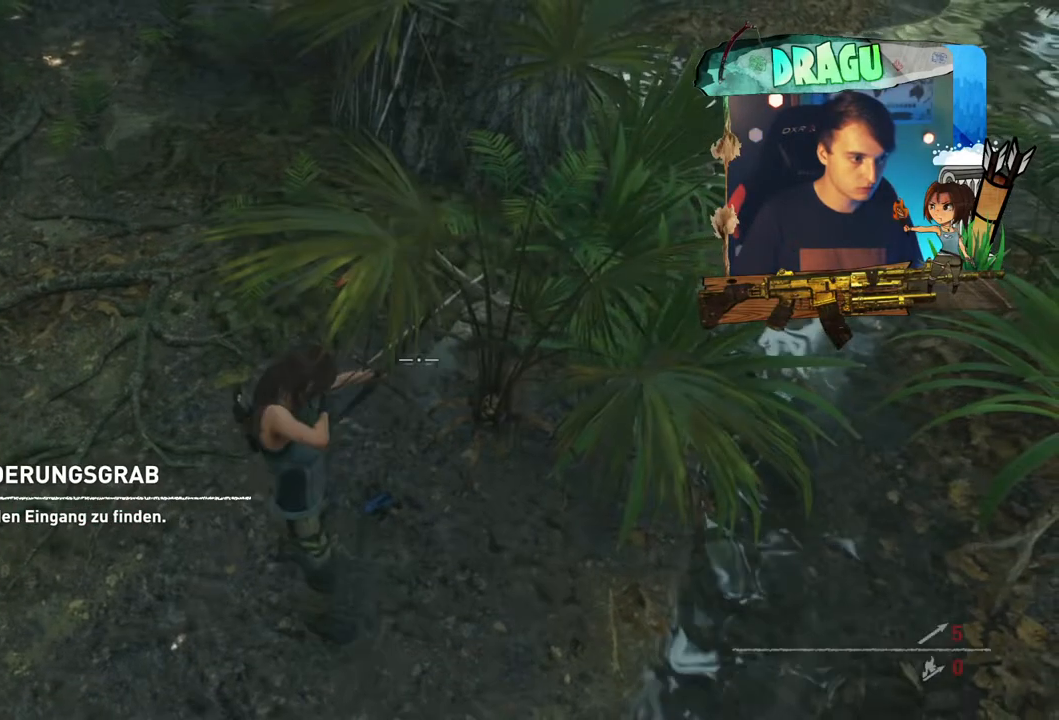
{"keys": [], "mouse": ["right"], "events": [[83, "s", "down"], [400, "s", "up"]]}
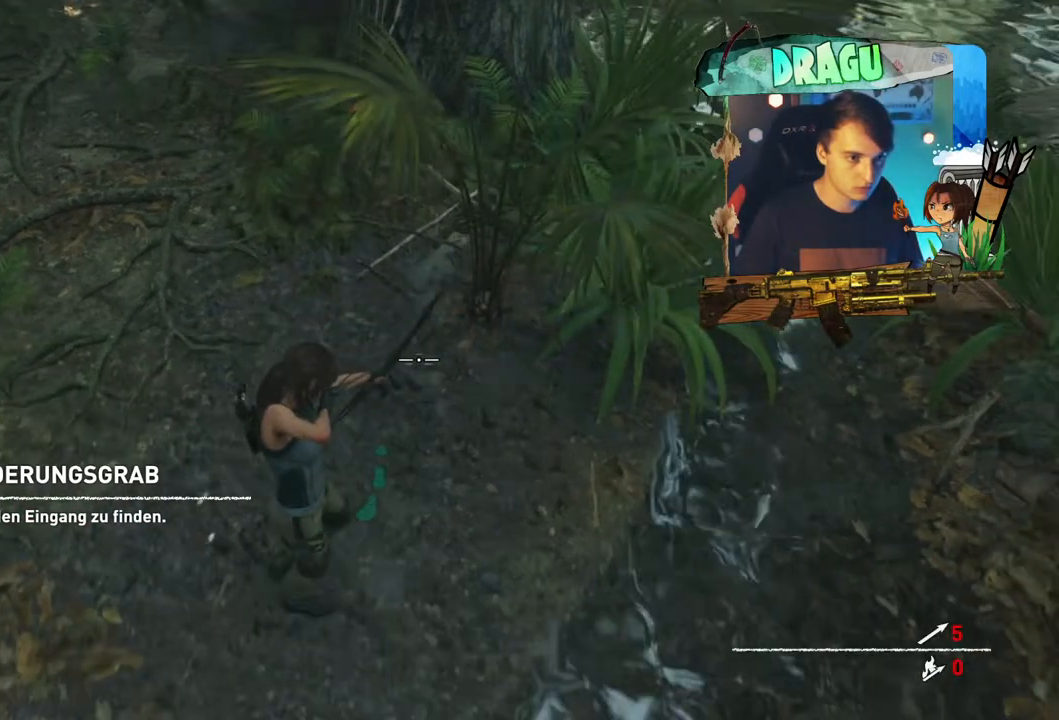
{"keys": ["e"], "mouse": ["right"], "events": [[151, "e", "down"], [334, "e", "up"], [434, "e", "down"]]}
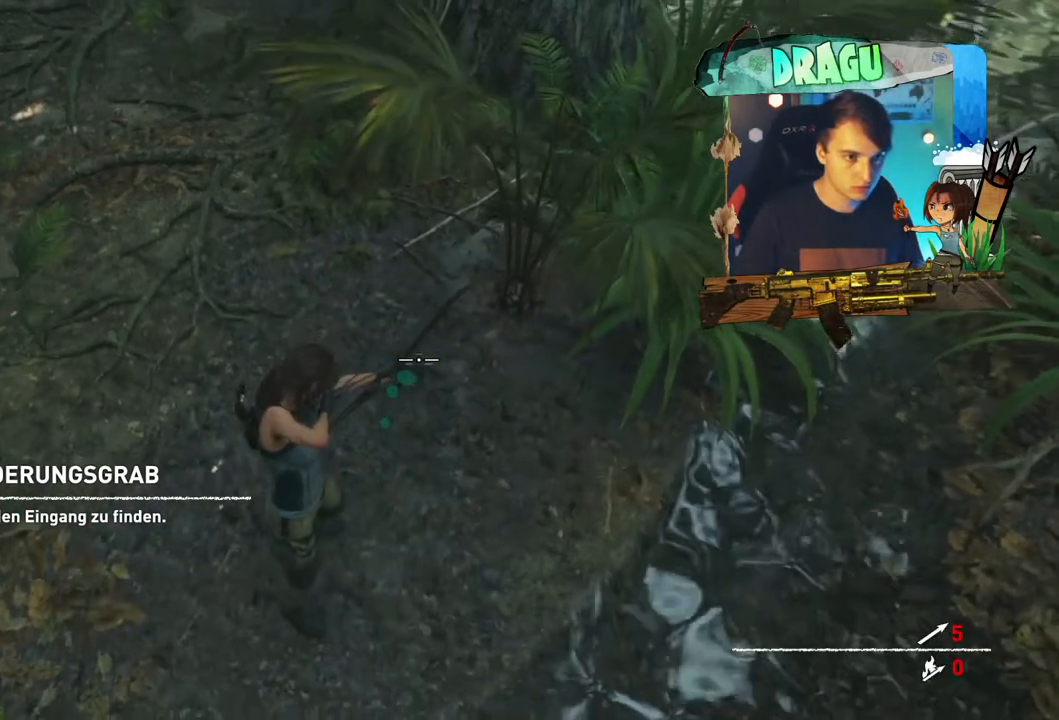
{"keys": ["e"], "mouse": [], "events": [[67, "e", "up"], [117, "mouse_right", "up"], [233, "e", "down"], [384, "e", "up"], [500, "e", "down"]]}
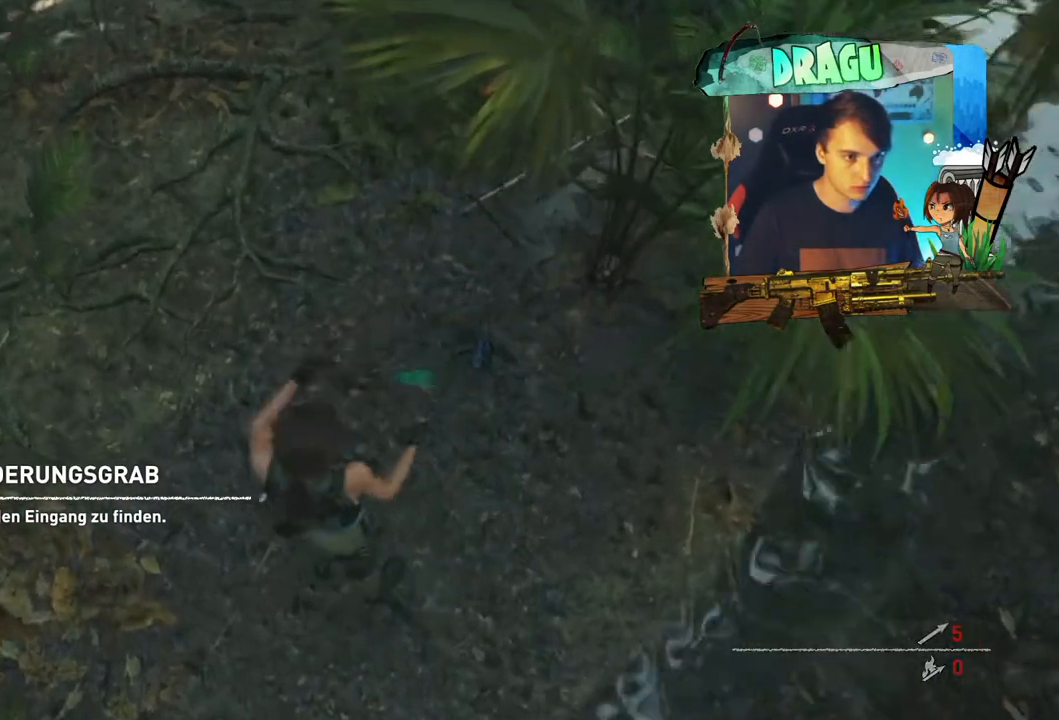
{"keys": [], "mouse": [], "events": [[201, "e", "up"], [334, "e", "down"], [451, "e", "up"]]}
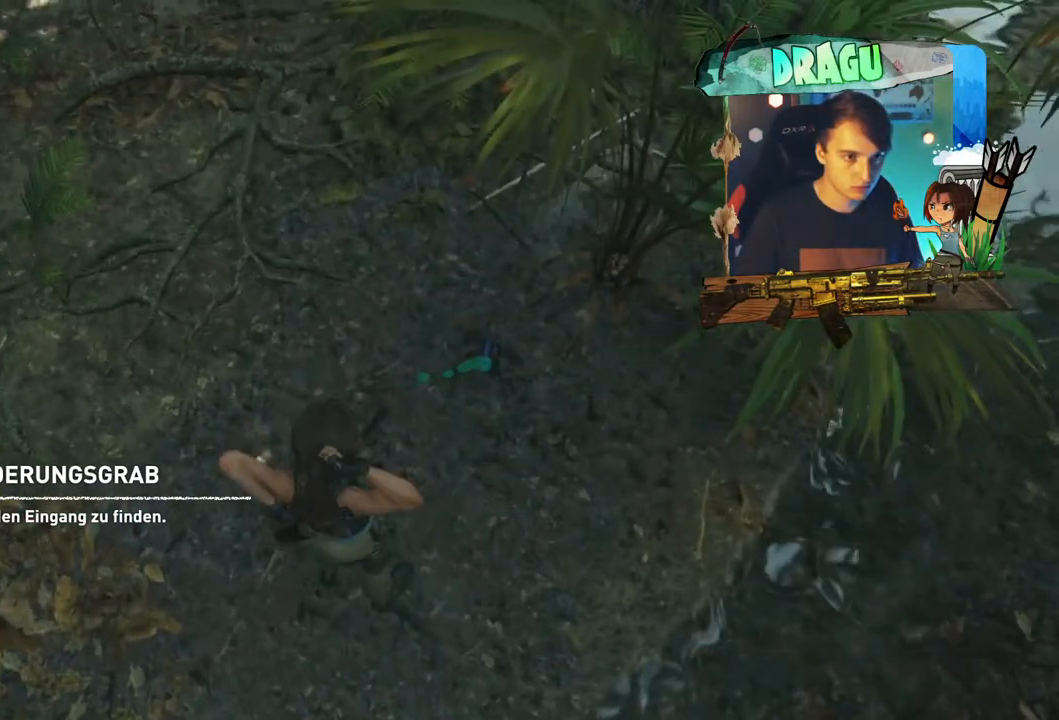
{"keys": ["e", "f"], "mouse": [], "events": [[200, "f", "down"], [317, "f", "up"], [450, "f", "down"], [500, "e", "down"]]}
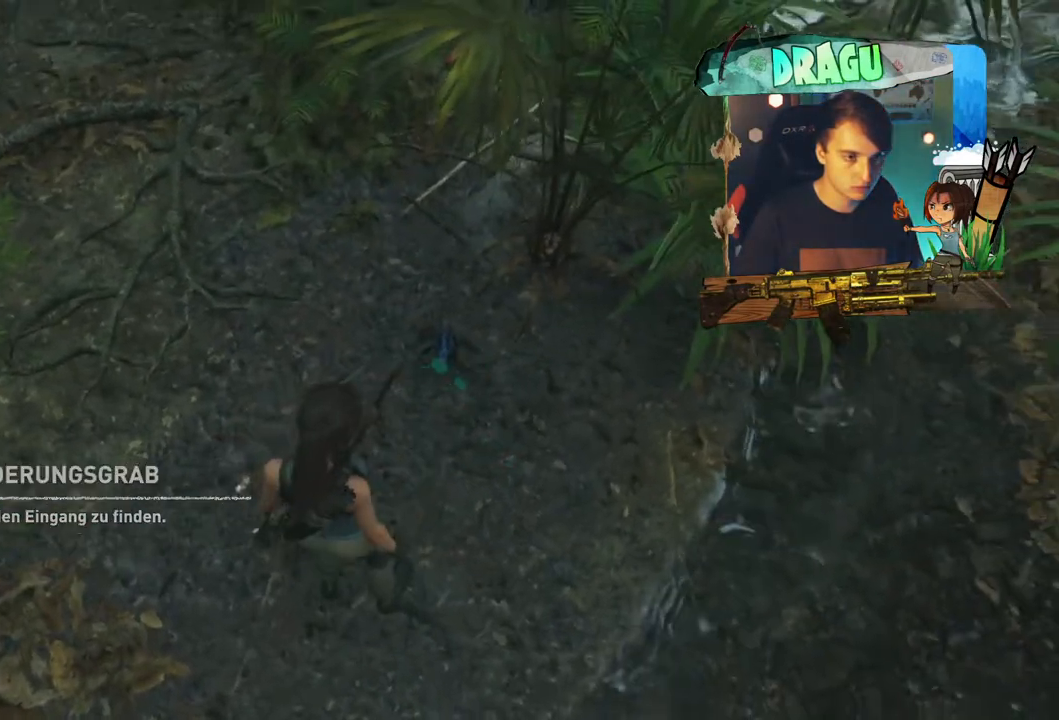
{"keys": [], "mouse": [], "events": [[100, "f", "up"], [251, "e", "up"]]}
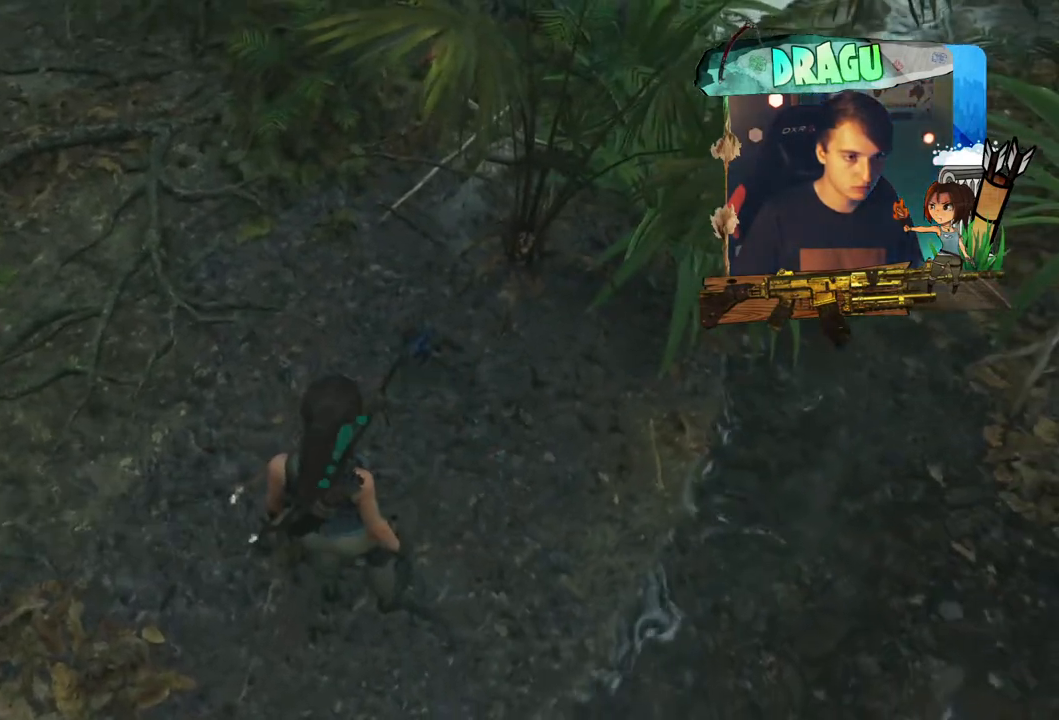
{"keys": [], "mouse": [], "events": [[150, "c", "down"], [150, "v", "down"], [384, "c", "up"], [384, "v", "up"]]}
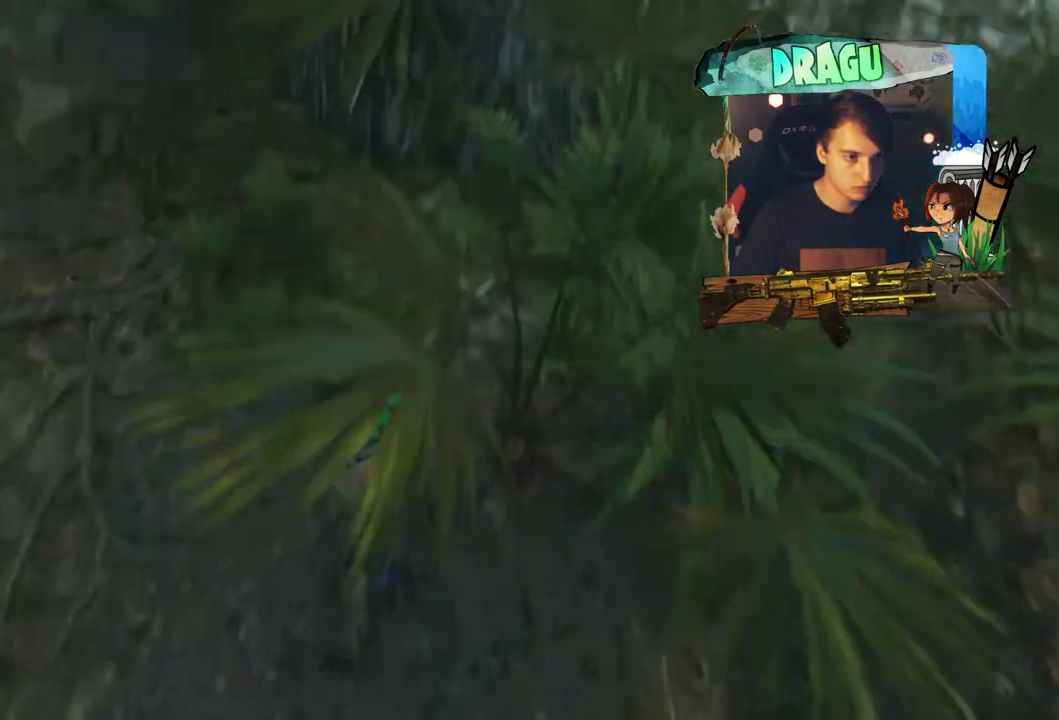
{"keys": ["d"], "mouse": [], "events": [[501, "d", "down"]]}
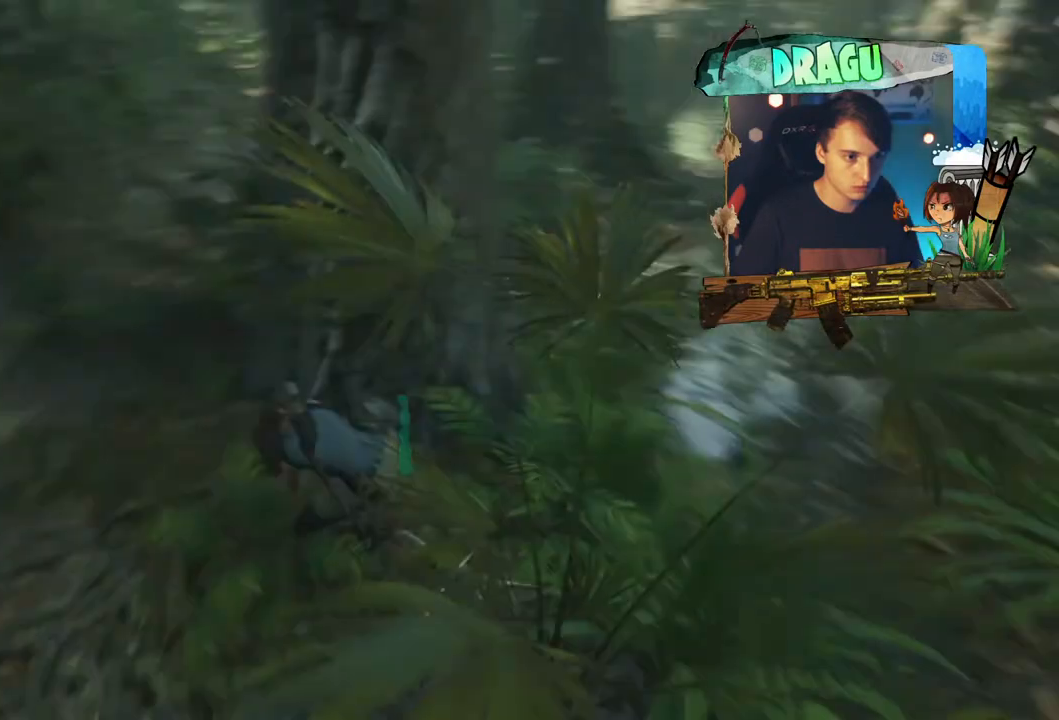
{"keys": ["e", "w"], "mouse": [], "events": [[100, "w", "down"], [233, "d", "up"], [400, "e", "down"]]}
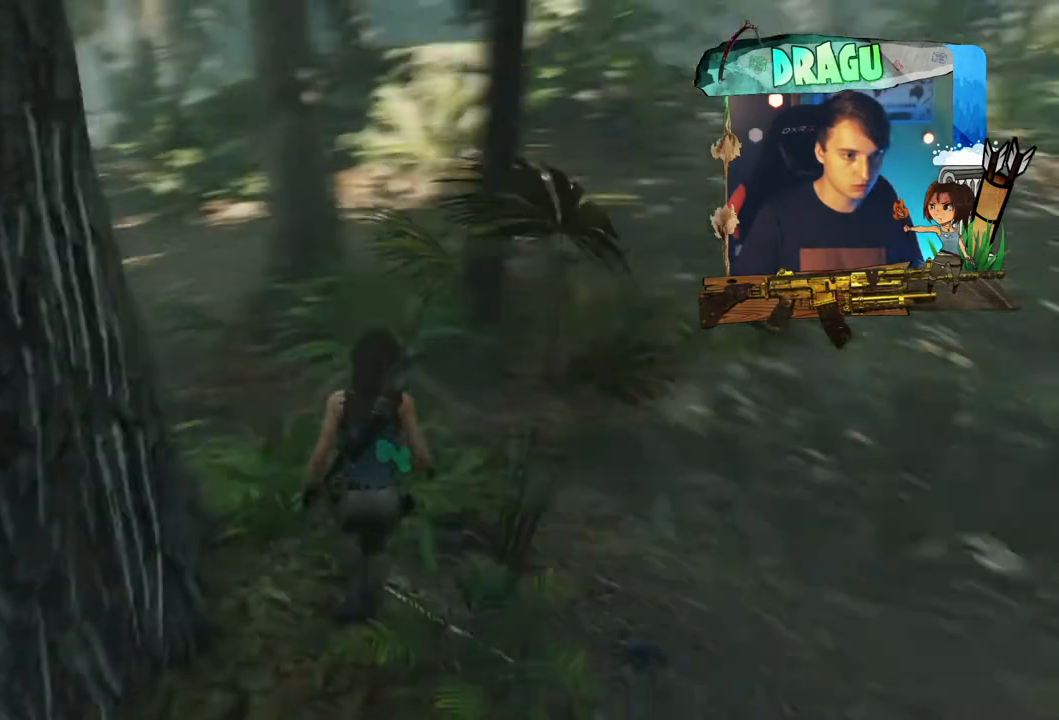
{"keys": ["w"], "mouse": [], "events": [[17, "e", "up"], [151, "e", "down"], [301, "q", "down"], [384, "e", "up"], [384, "q", "up"]]}
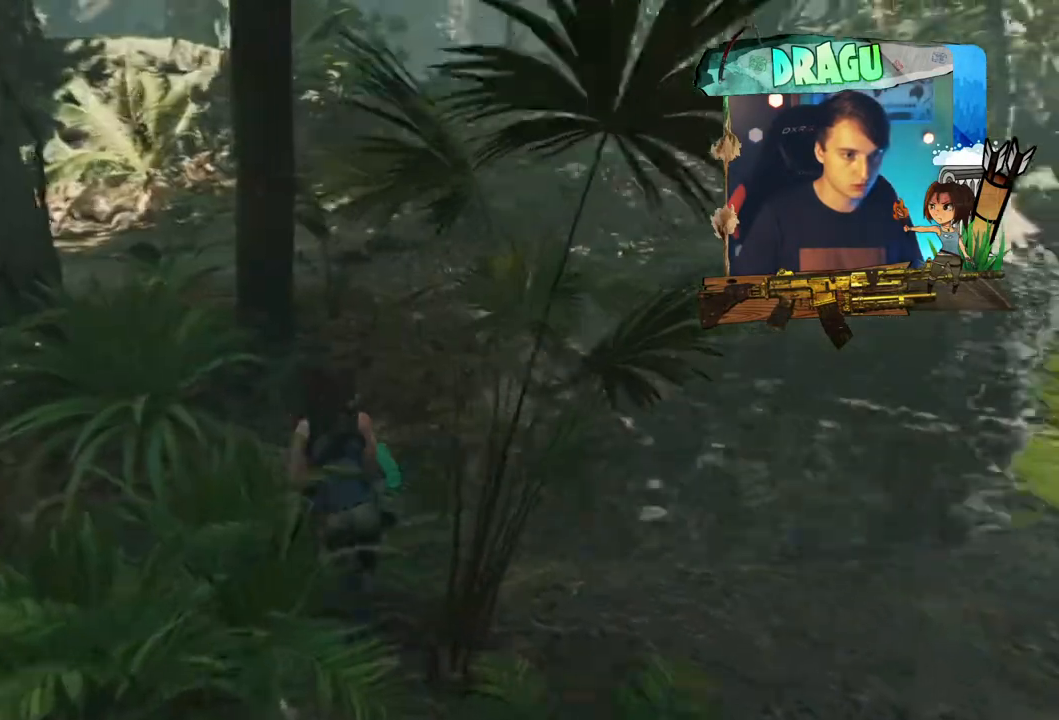
{"keys": ["w"], "mouse": [], "events": [[167, "ctrl", "down"], [367, "ctrl", "up"]]}
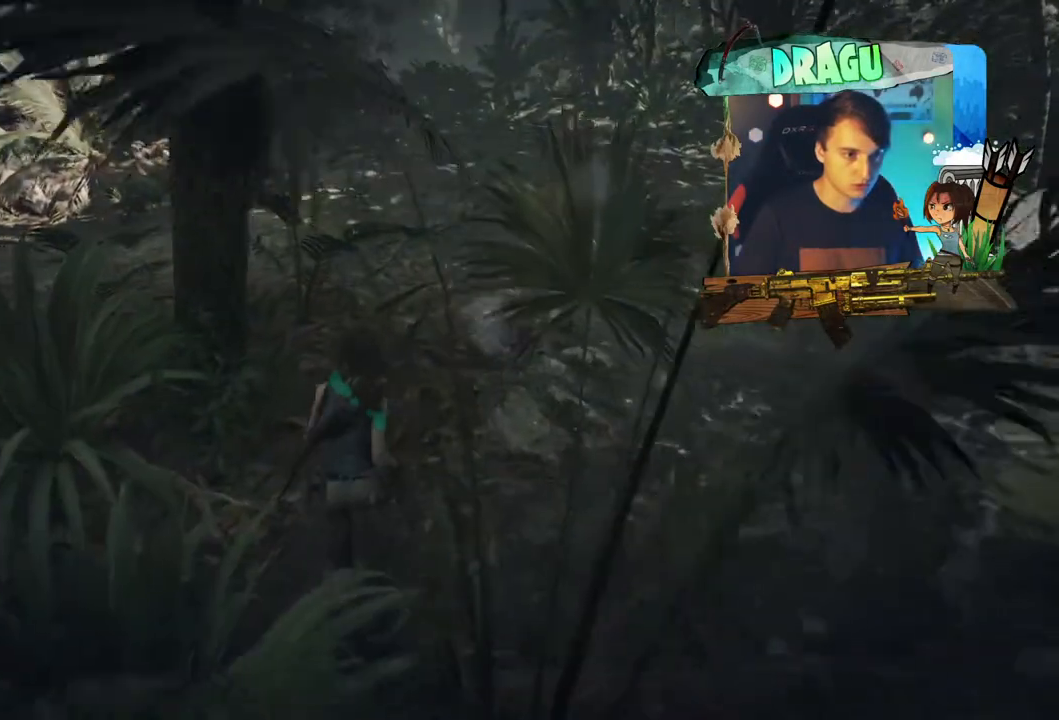
{"keys": ["w"], "mouse": [], "events": [[284, "shift", "down"], [468, "shift", "up"]]}
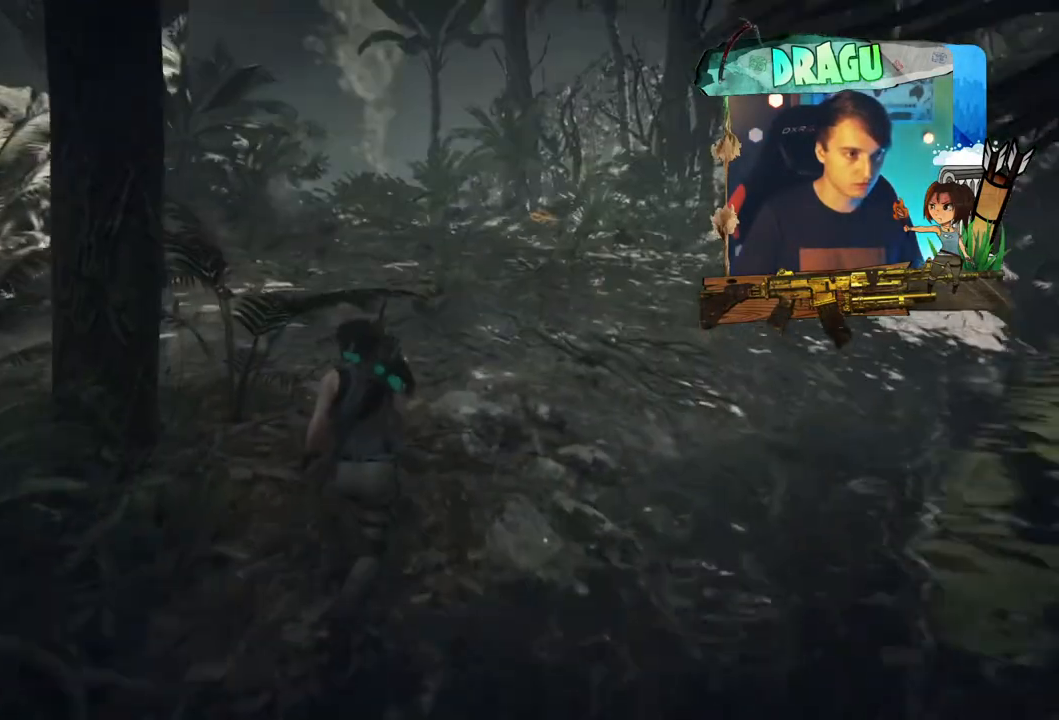
{"keys": ["w"], "mouse": [], "events": []}
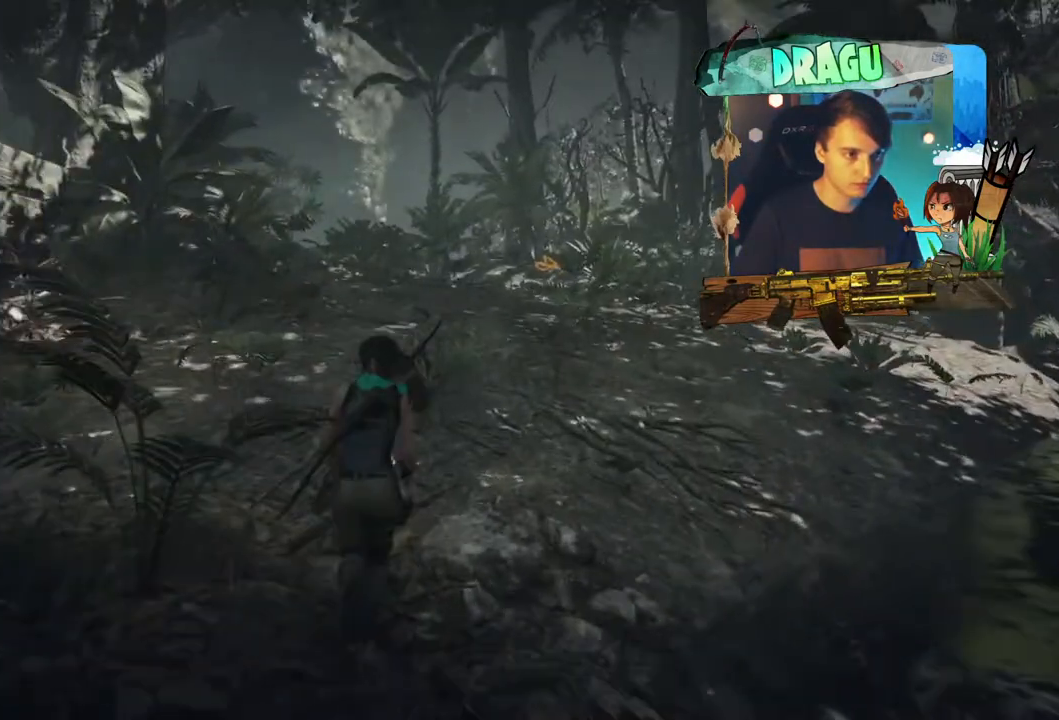
{"keys": ["w"], "mouse": [], "events": [[34, "w", "up"], [117, "w", "down"]]}
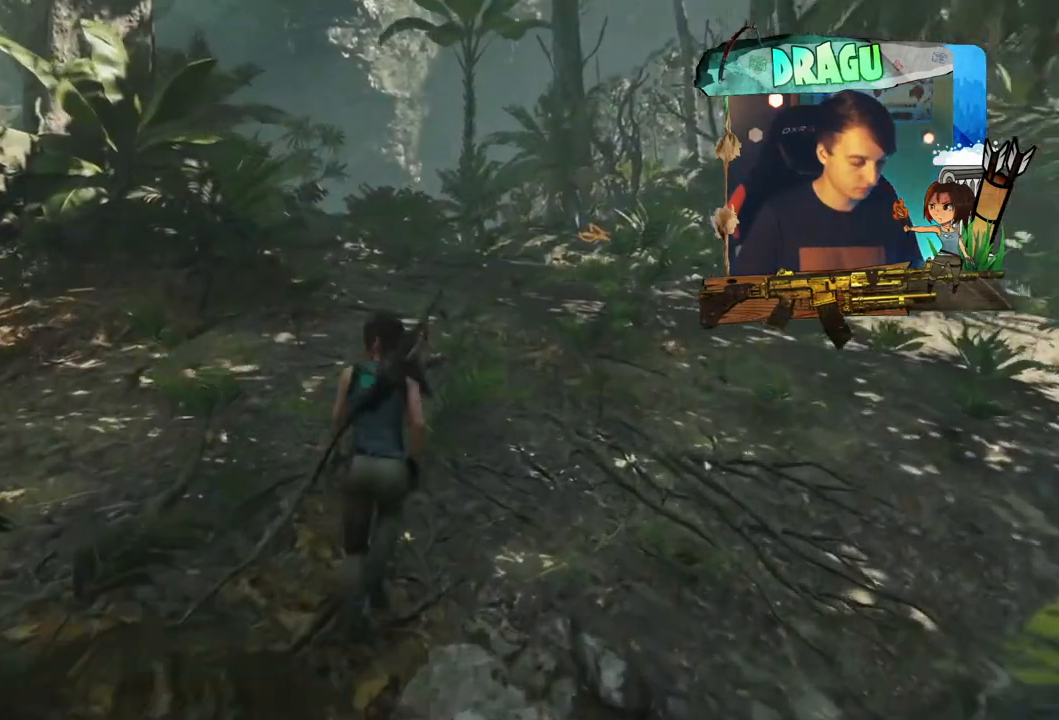
{"keys": ["v", "w"], "mouse": [], "events": [[284, "v", "down"]]}
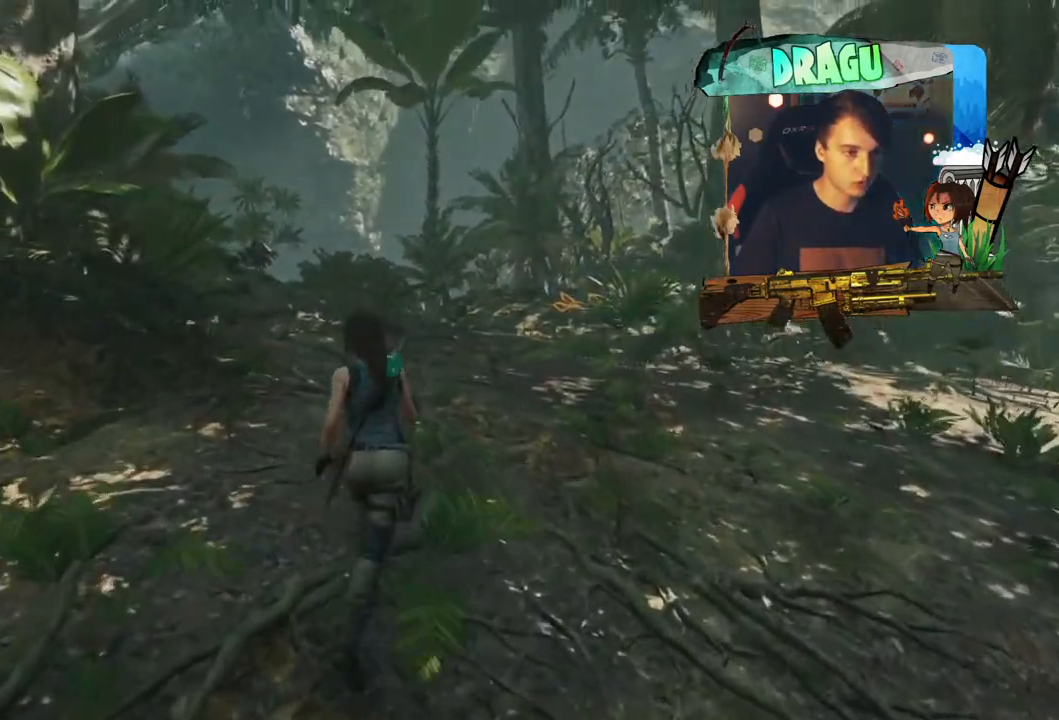
{"keys": ["w"], "mouse": [], "events": [[50, "v", "up"], [217, "c", "down"], [417, "c", "up"]]}
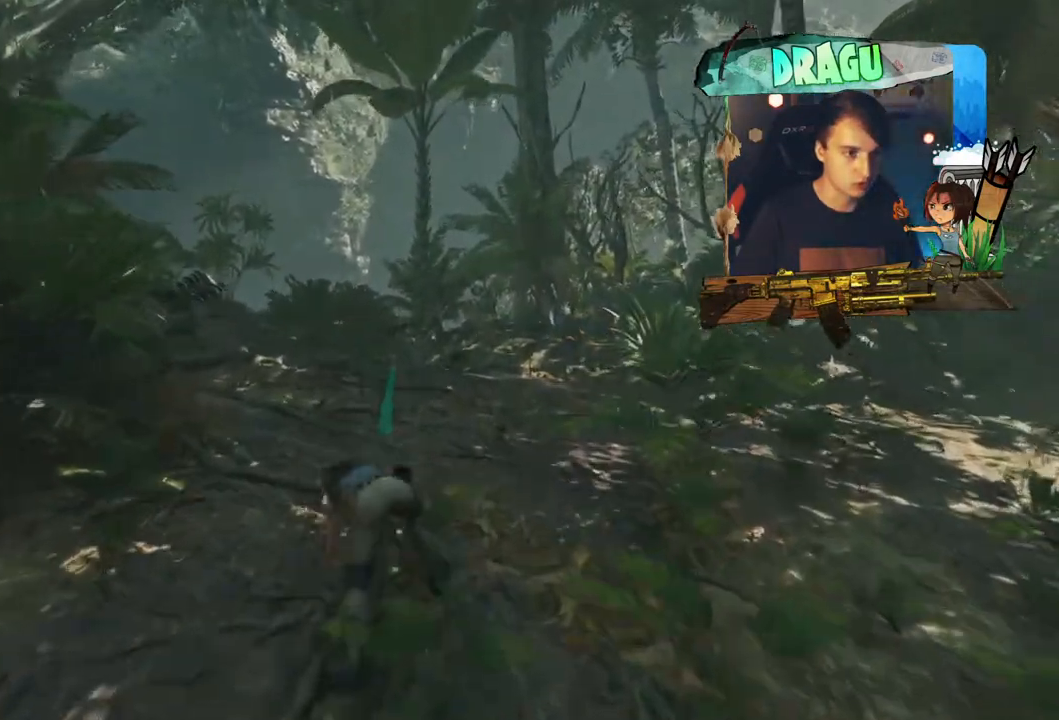
{"keys": ["w", "x"], "mouse": [], "events": [[367, "x", "down"]]}
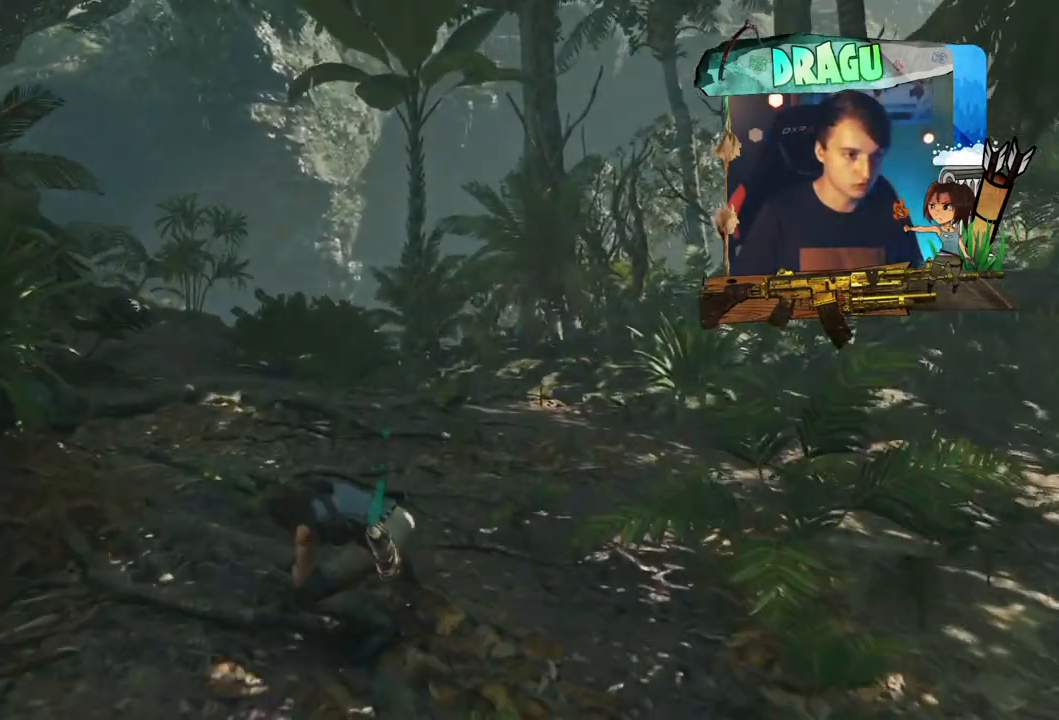
{"keys": ["w"], "mouse": [], "events": [[50, "x", "up"], [401, "y", "down"], [468, "y", "up"]]}
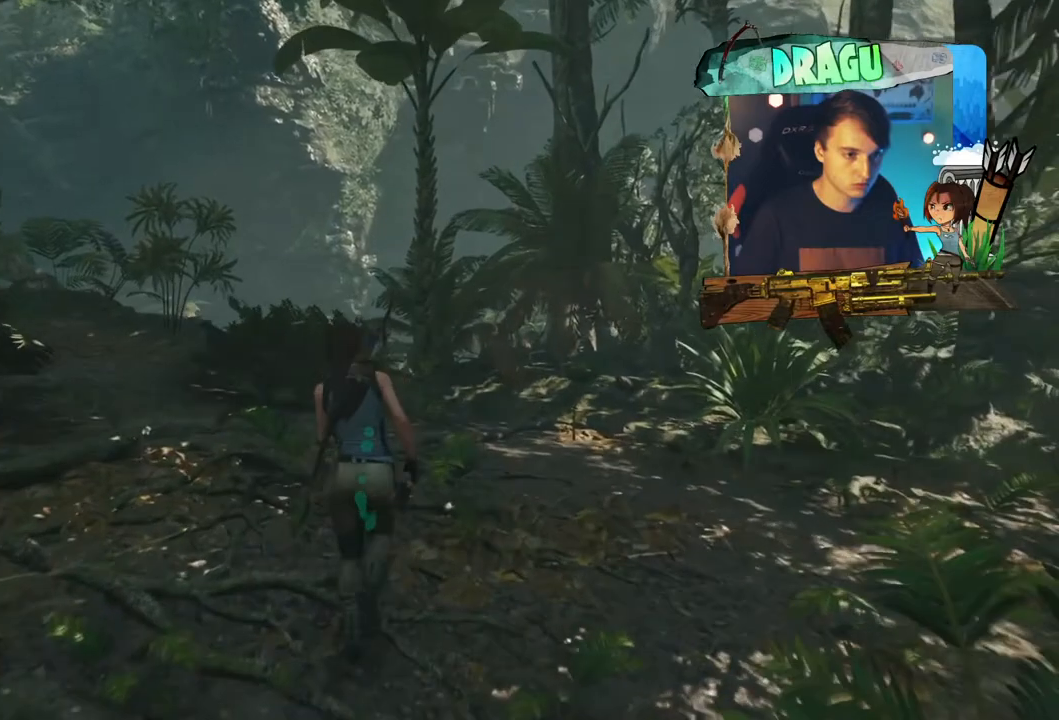
{"keys": ["w"], "mouse": [], "events": [[167, "x", "down"], [284, "x", "up"]]}
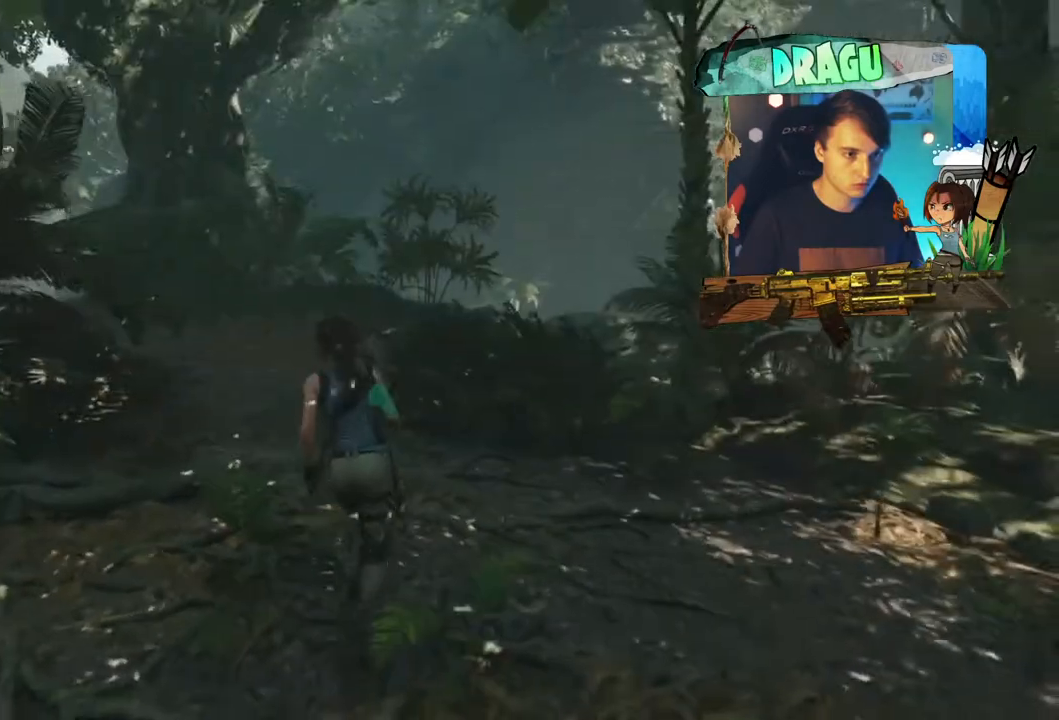
{"keys": ["w"], "mouse": [], "events": [[167, "y", "down"], [284, "y", "up"]]}
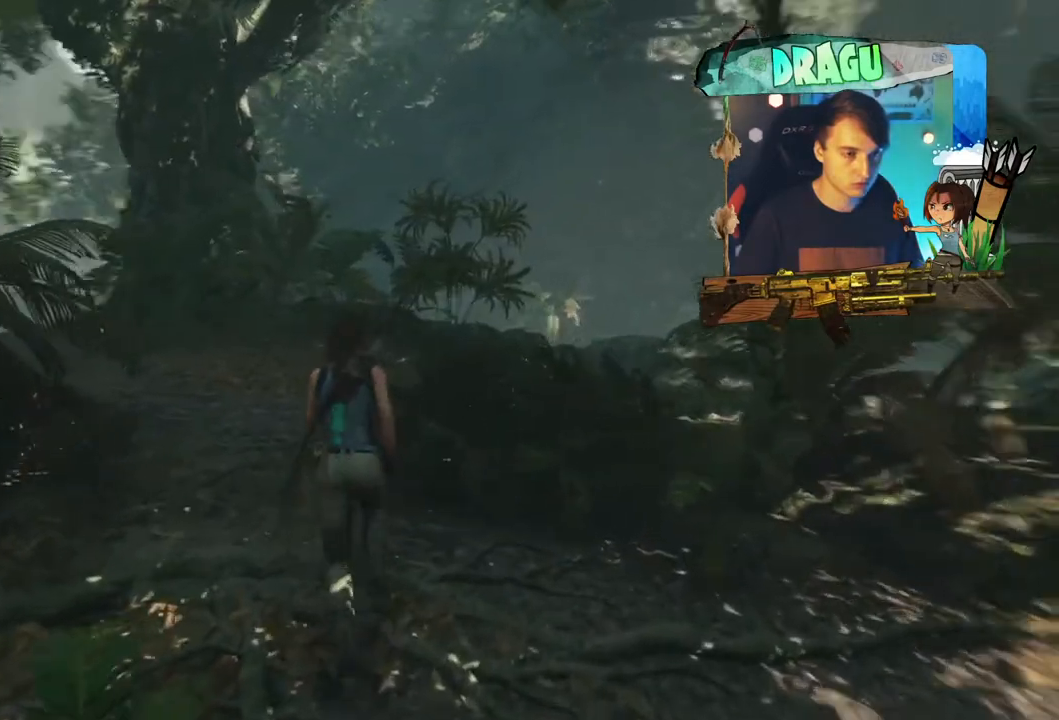
{"keys": ["q", "w"], "mouse": [], "events": [[33, "q", "down"]]}